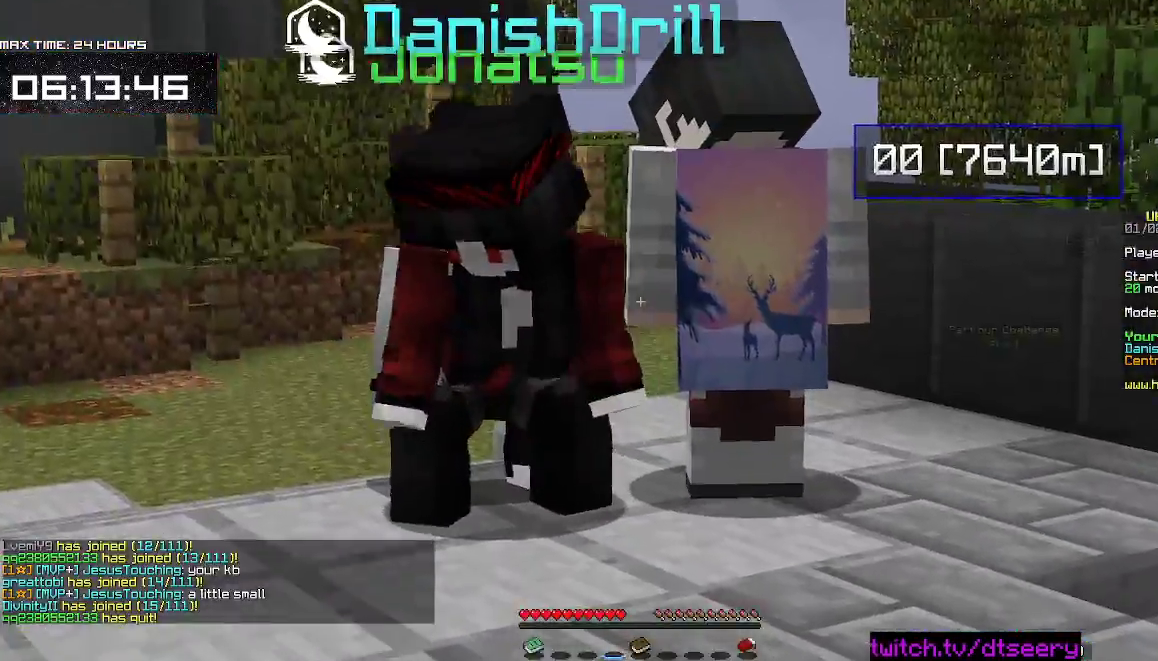
Gameplay with keyboard and mouse; each line is a JSON object with the keys and mouse buttons held at the frame after it. "events" lists presses ("down") and releases ("up") of "a", "d", "s", "space", "w", "mouse_left" and "mouse_right" between this image and that frame as [ms after this image, input, new state], when the widget could be followed in between. "mouse_left", "mouse_right" = the "left", "right" buttons of the "mouse" list. No other keys are recorded. Fast repeated clicks can show as one long hold. Mouse movement is not recorded.
{"keys": [], "mouse": [], "events": [[134, "d", "down"], [334, "d", "up"]]}
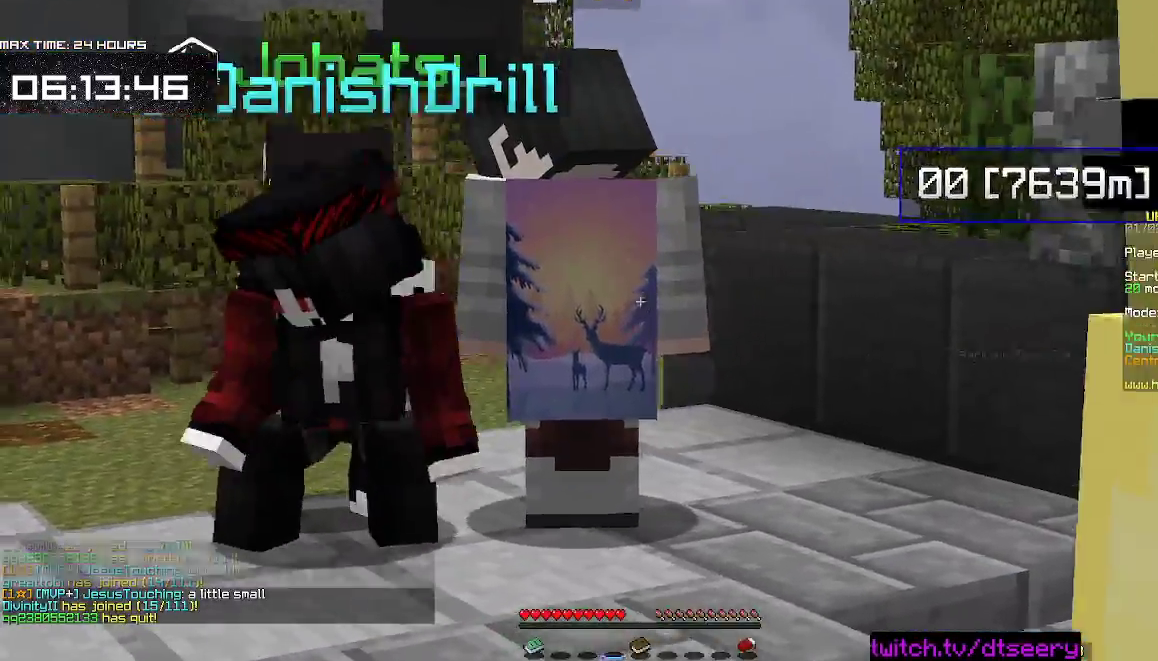
{"keys": ["d"], "mouse": [], "events": [[200, "d", "down"], [350, "d", "up"], [417, "d", "down"]]}
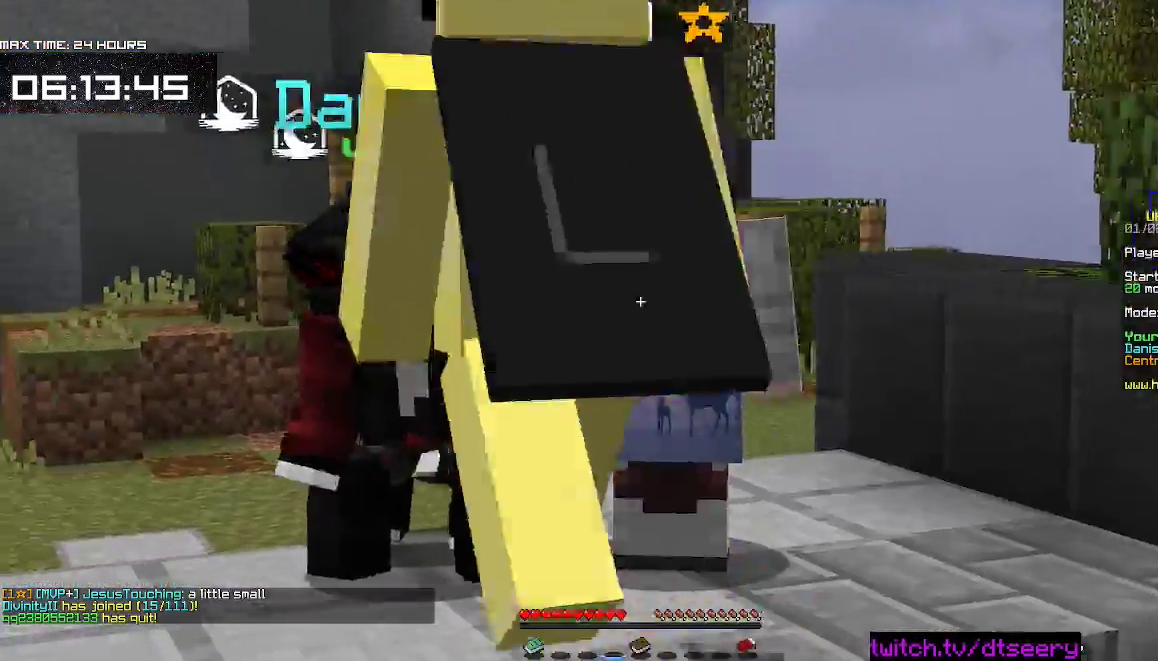
{"keys": [], "mouse": [], "events": [[217, "w", "down"], [467, "d", "up"], [467, "w", "up"]]}
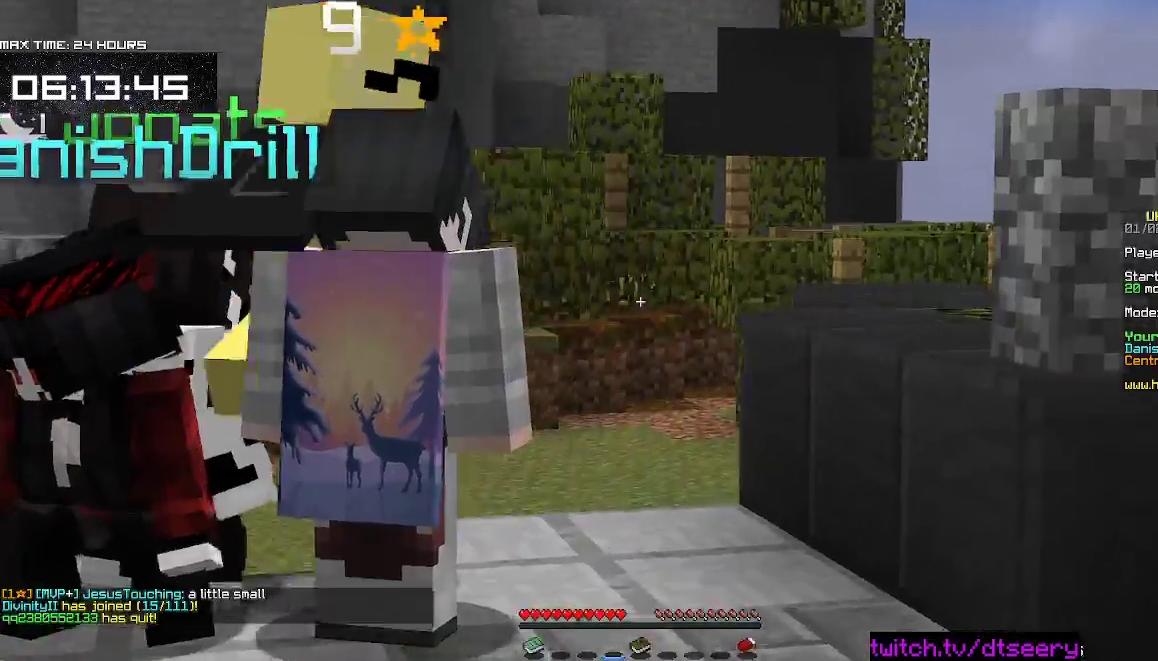
{"keys": [], "mouse": [], "events": []}
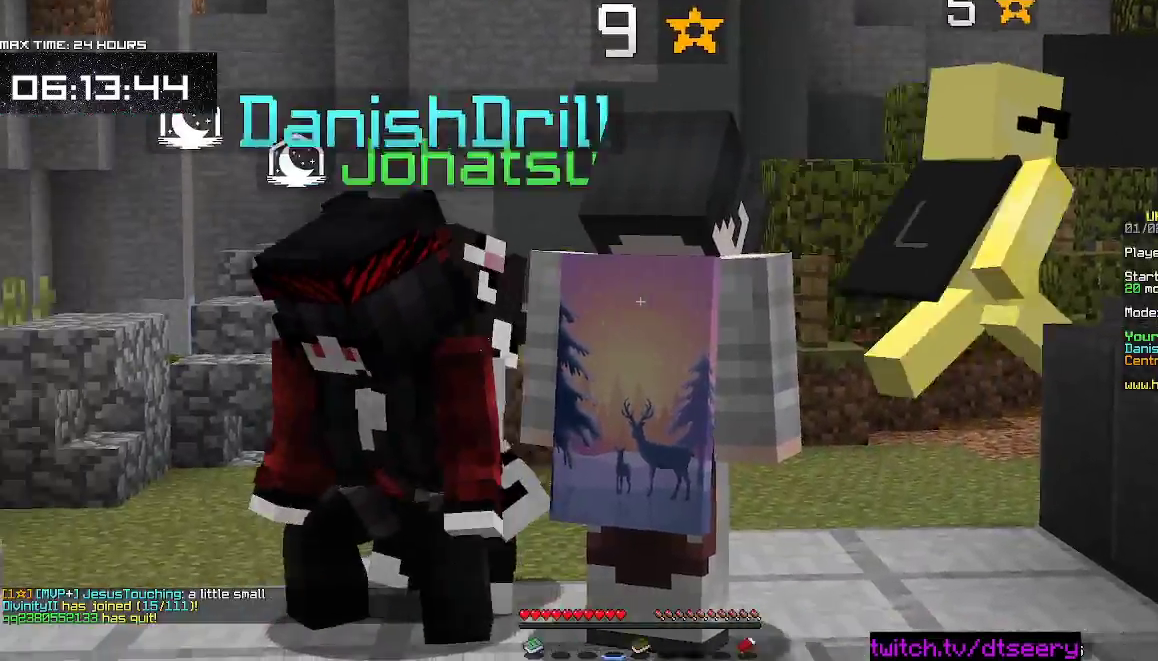
{"keys": [], "mouse": [], "events": []}
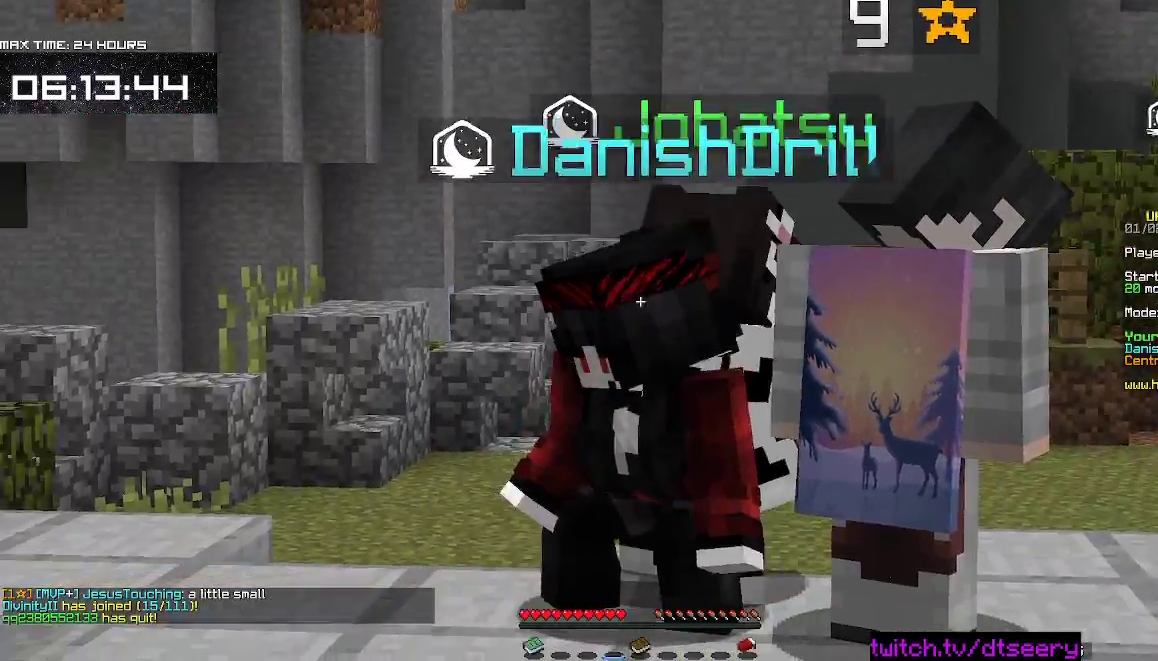
{"keys": [], "mouse": [], "events": []}
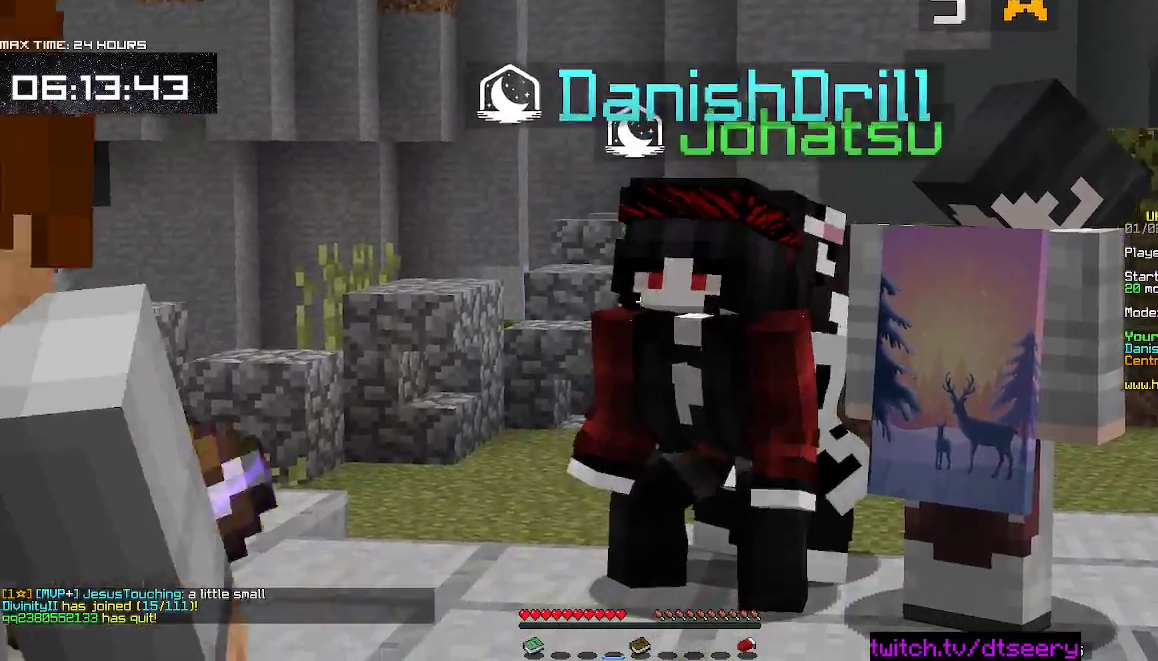
{"keys": [], "mouse": [], "events": []}
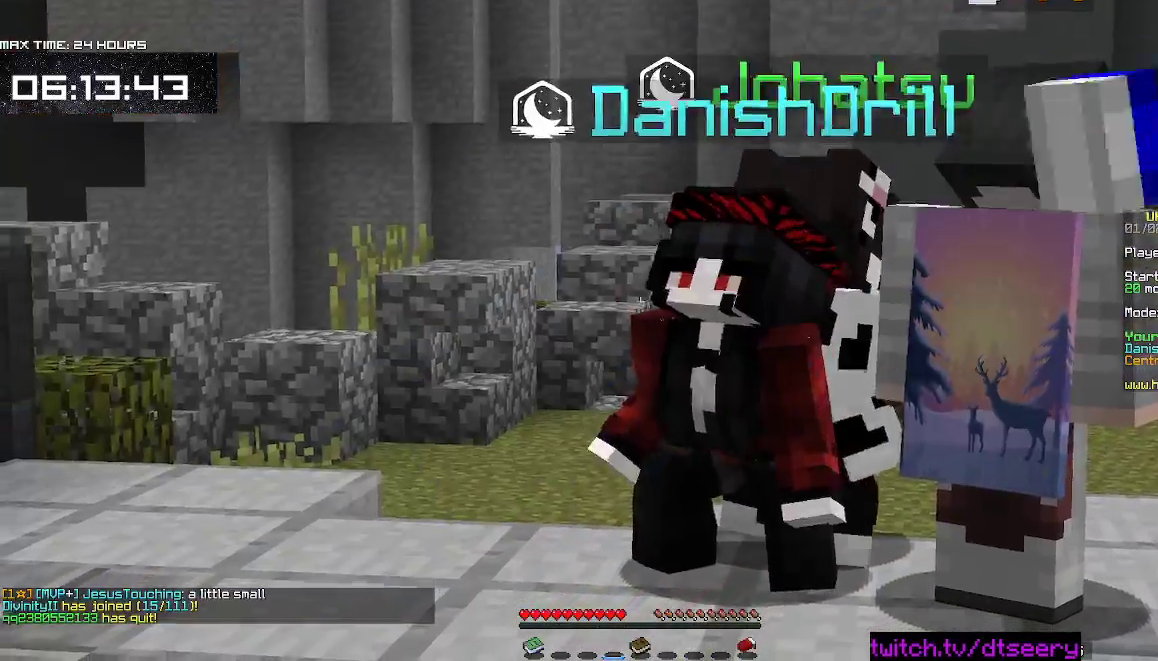
{"keys": [], "mouse": [], "events": []}
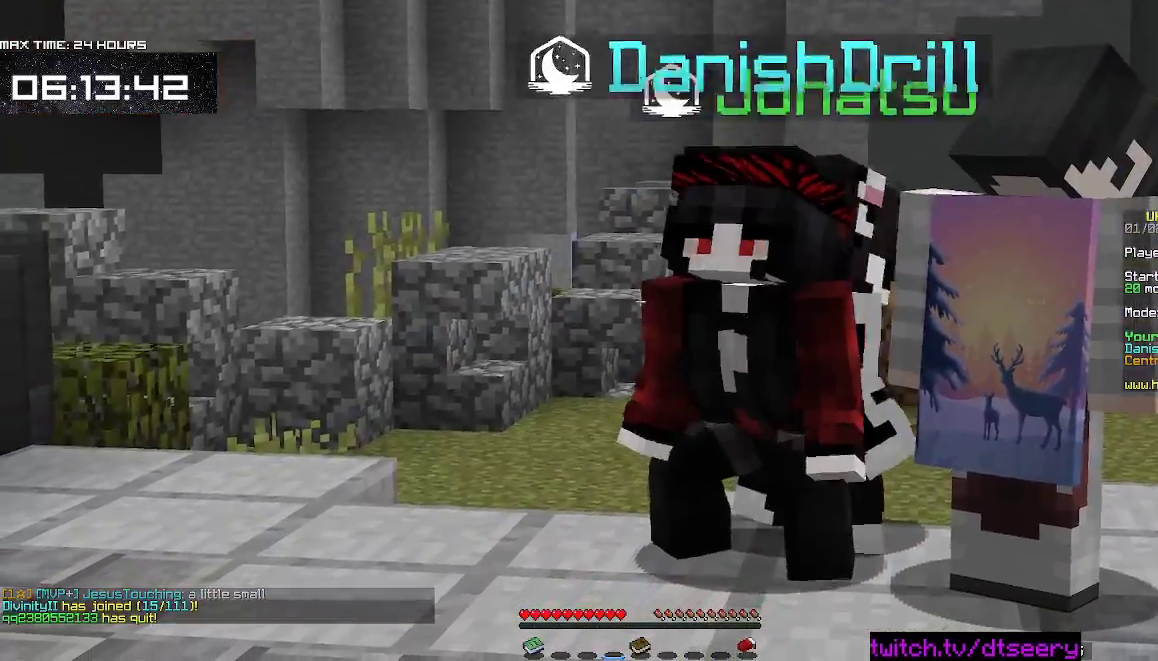
{"keys": [], "mouse": [], "events": []}
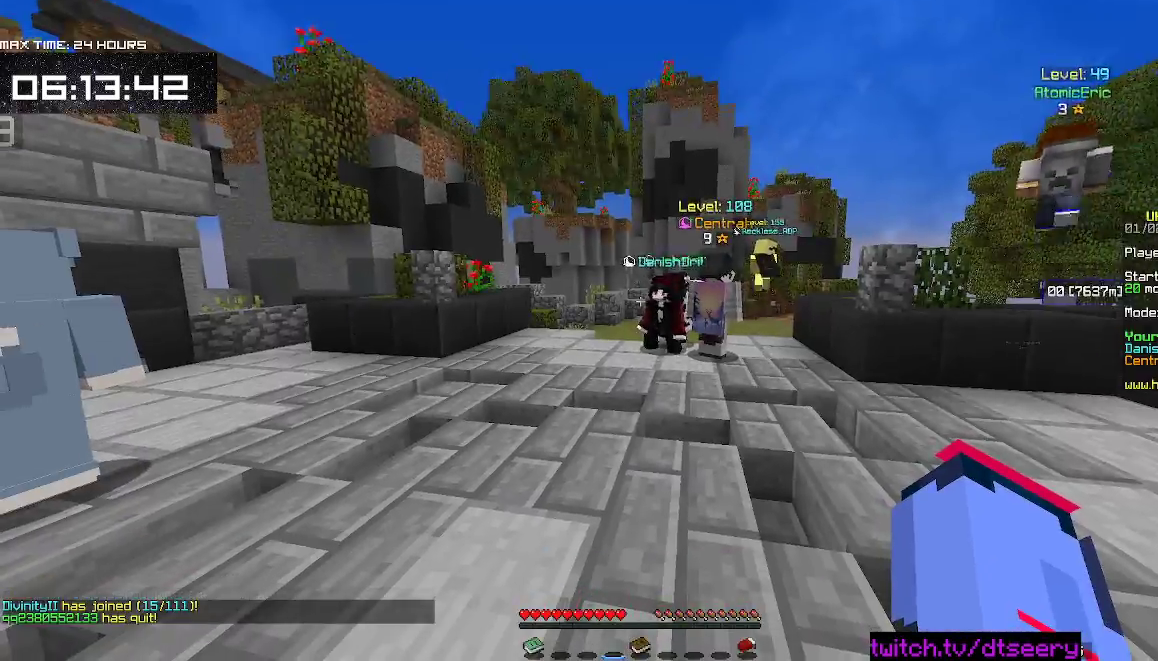
{"keys": [], "mouse": [], "events": []}
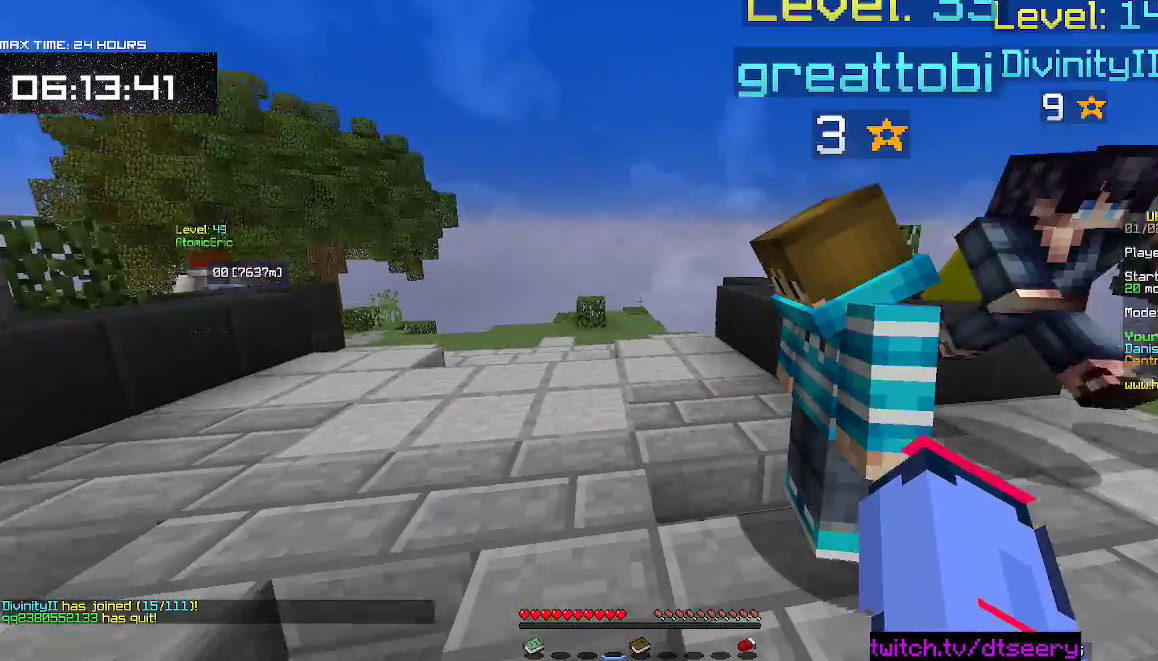
{"keys": ["d", "w"], "mouse": [], "events": [[317, "d", "down"], [400, "w", "down"]]}
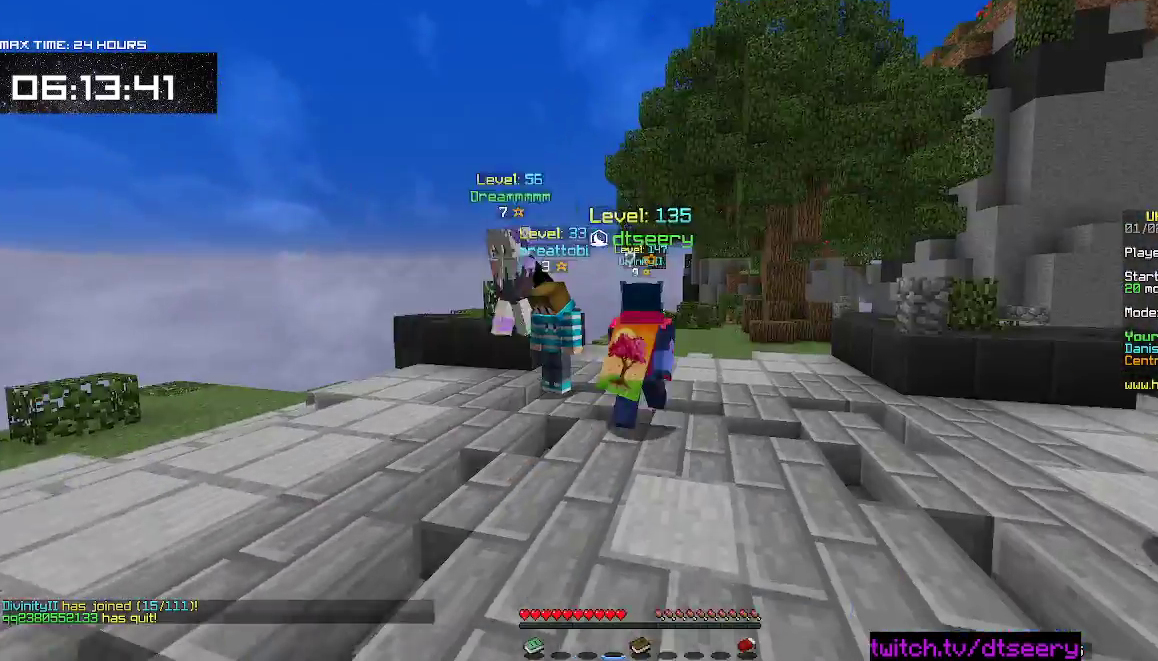
{"keys": ["d", "w"], "mouse": [], "events": []}
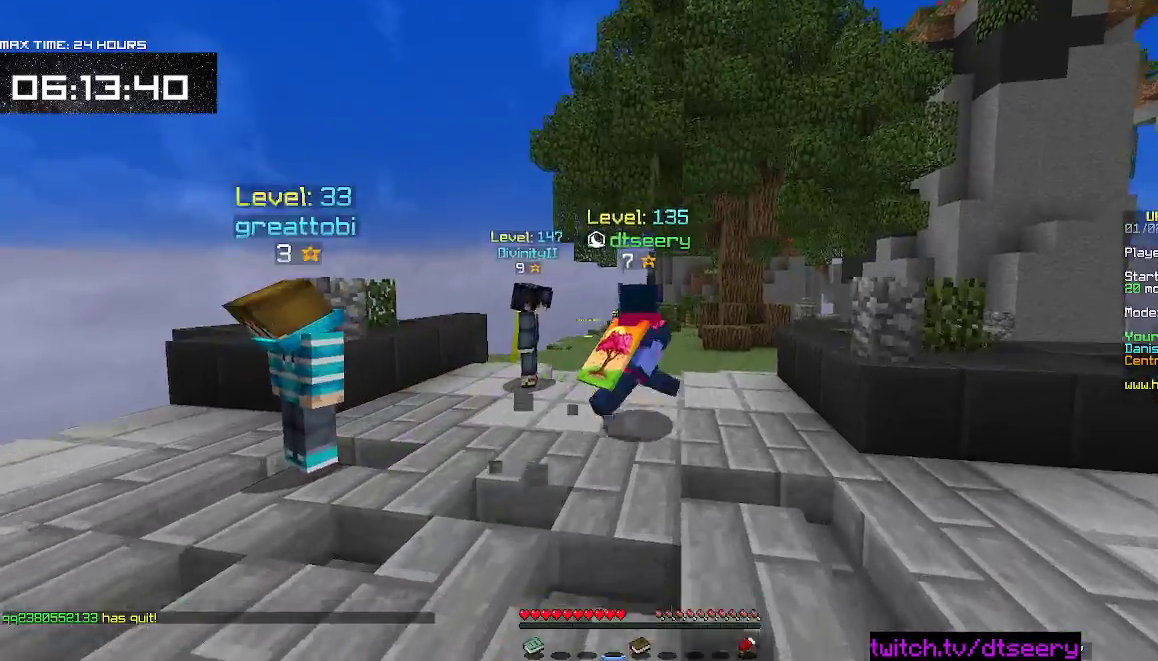
{"keys": ["d", "w"], "mouse": [], "events": []}
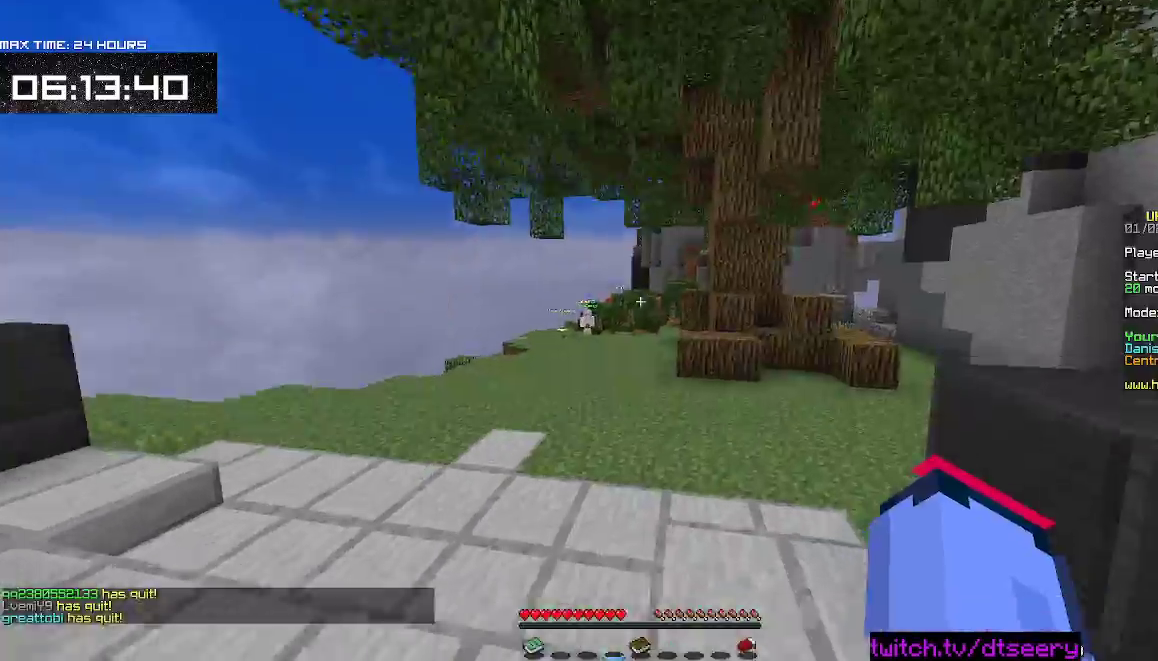
{"keys": ["space", "w"], "mouse": [], "events": [[117, "d", "up"], [117, "space", "down"]]}
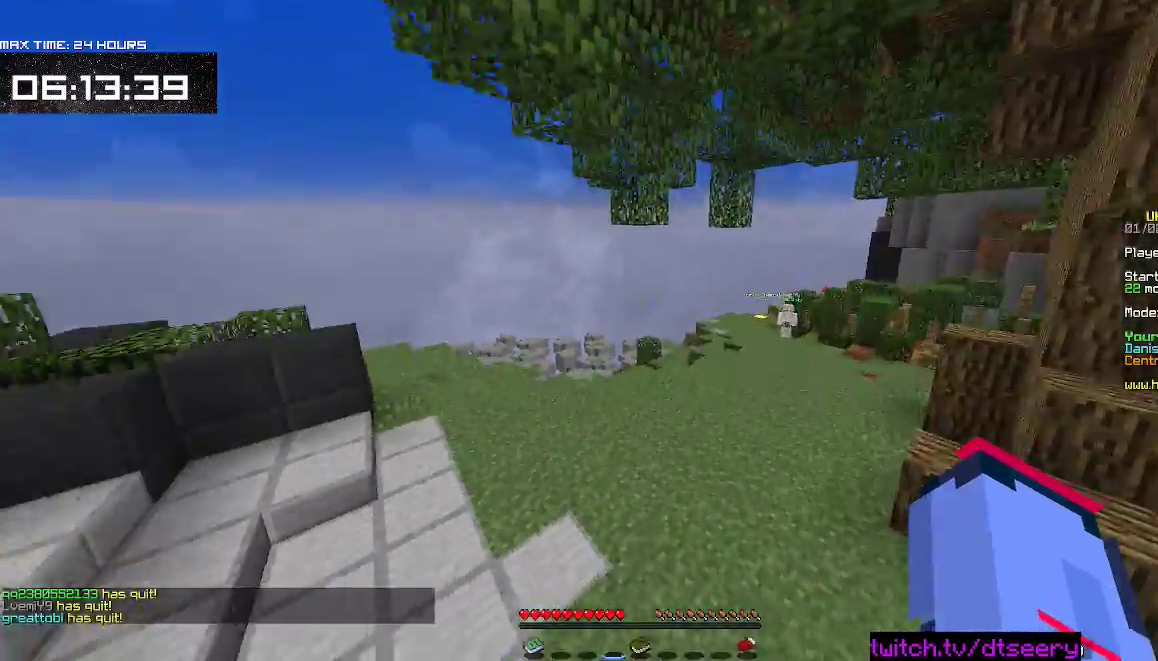
{"keys": ["a", "space", "w"], "mouse": [], "events": [[167, "a", "down"], [167, "space", "up"], [234, "space", "down"]]}
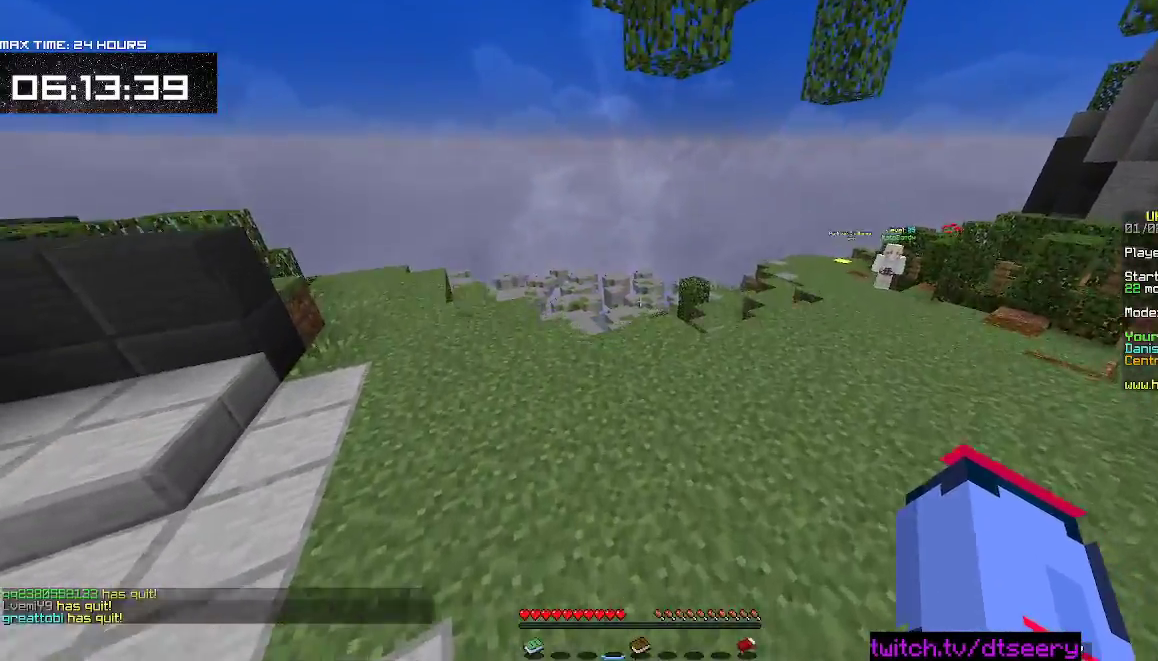
{"keys": ["a", "space"], "mouse": [], "events": [[367, "w", "up"]]}
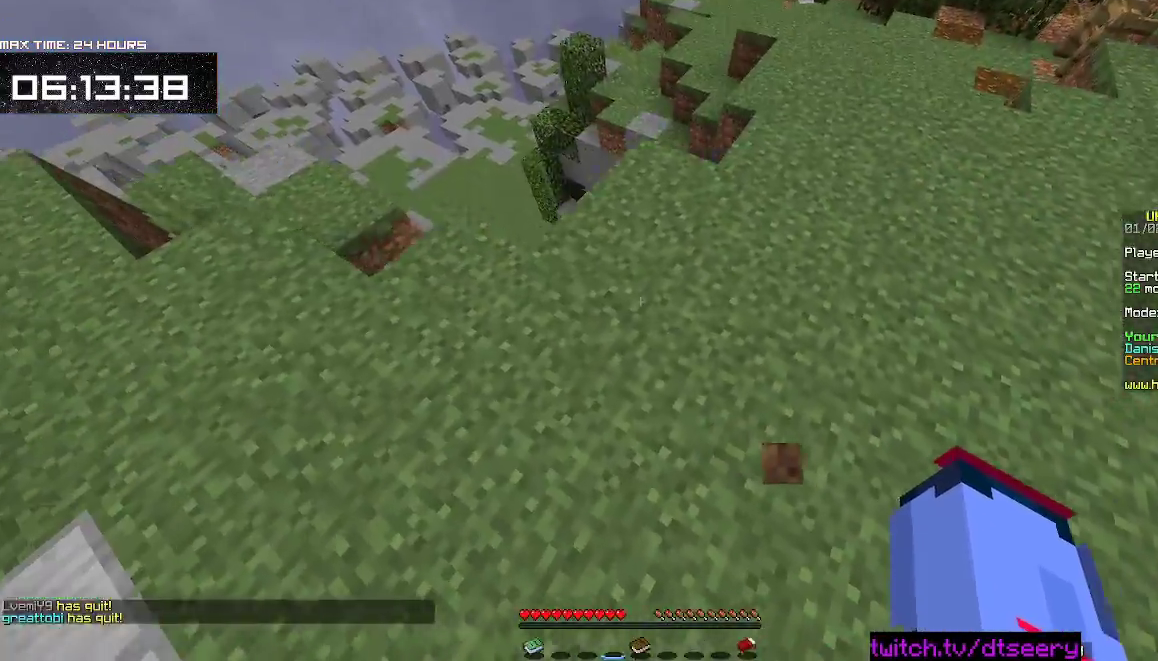
{"keys": ["a", "s"], "mouse": [], "events": [[134, "space", "up"], [284, "s", "down"]]}
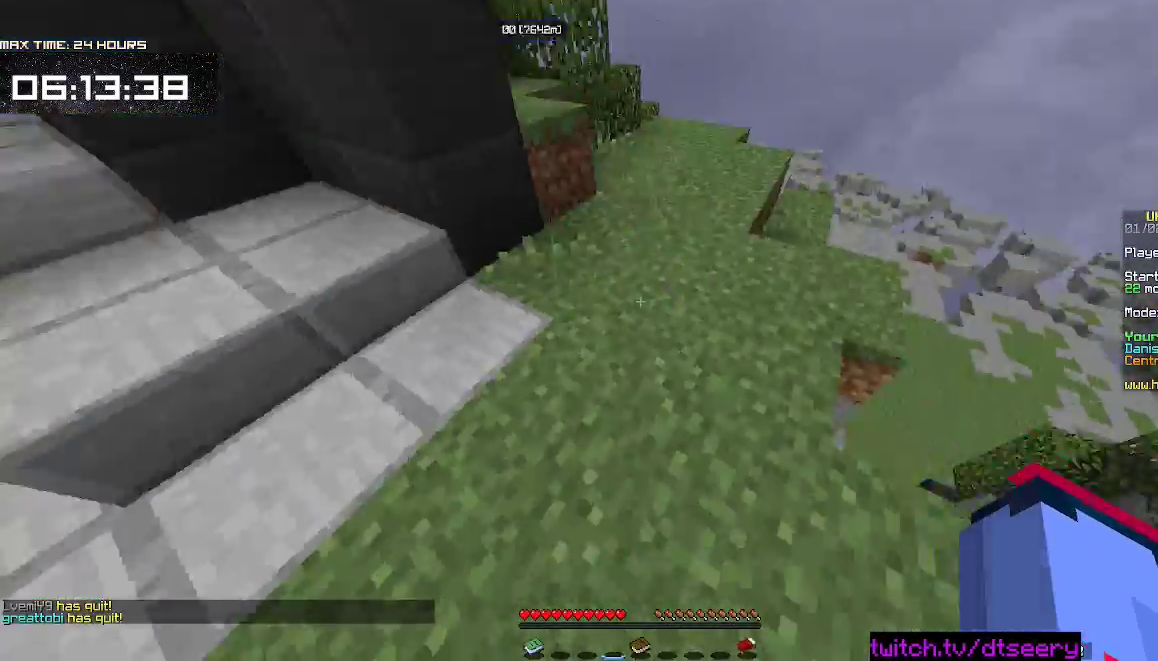
{"keys": ["a", "w"], "mouse": [], "events": [[84, "s", "up"], [317, "w", "down"]]}
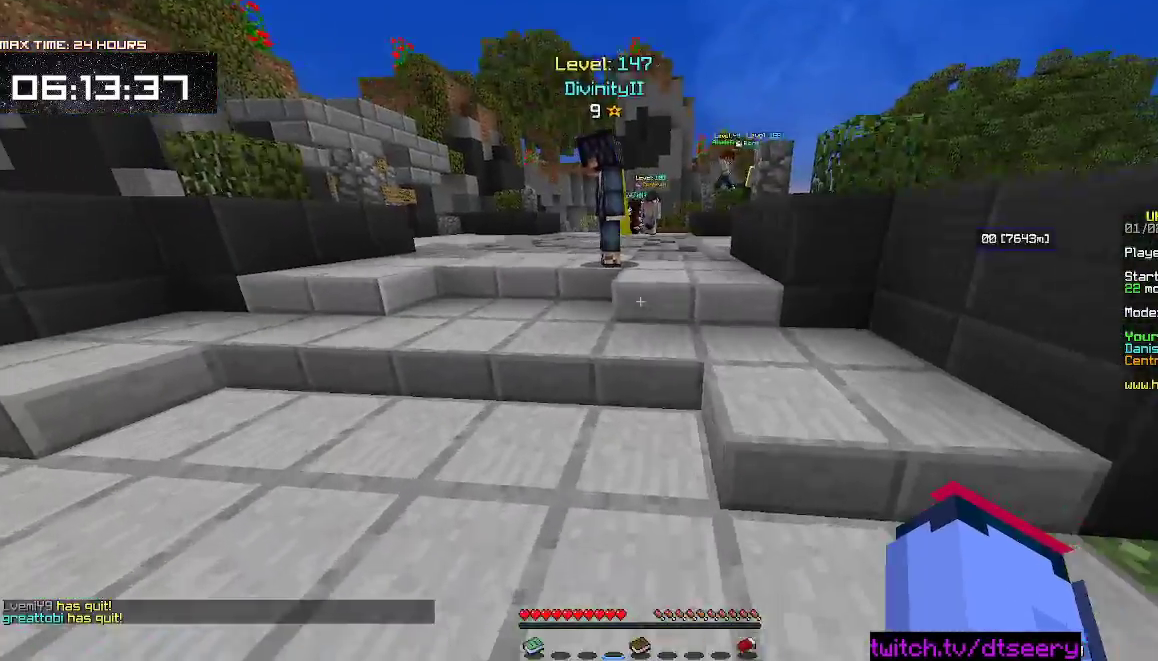
{"keys": ["a", "w"], "mouse": [], "events": [[17, "a", "up"], [34, "space", "down"], [384, "space", "up"], [450, "a", "down"]]}
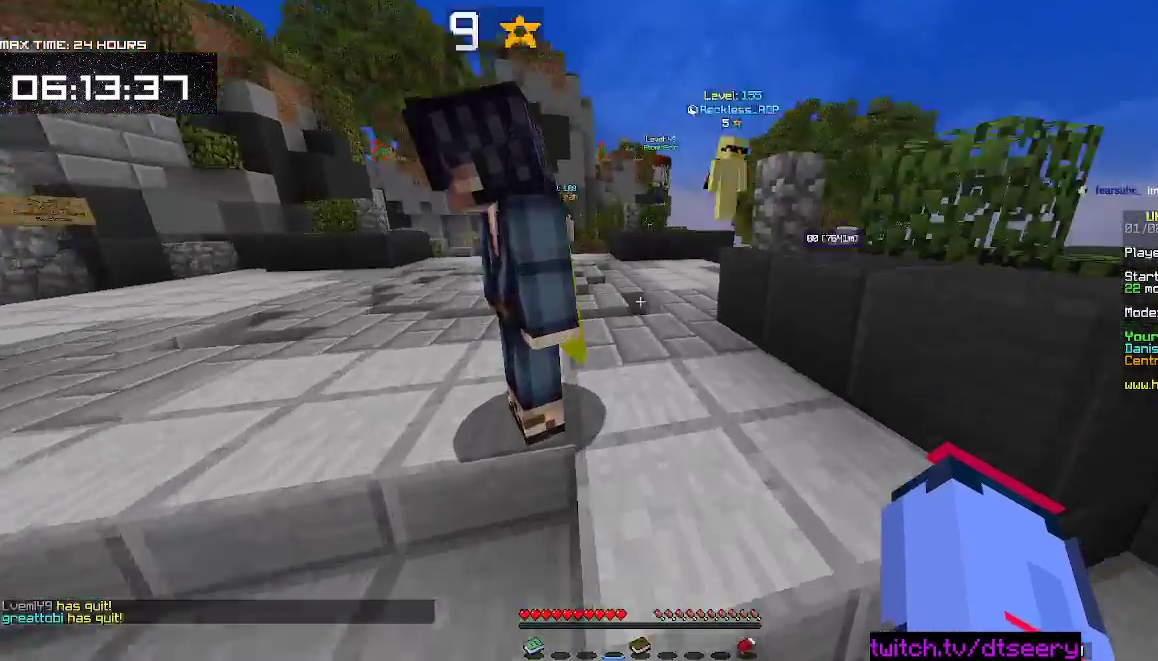
{"keys": ["space", "w"], "mouse": [], "events": [[34, "space", "down"], [217, "a", "up"], [334, "space", "up"], [434, "space", "down"]]}
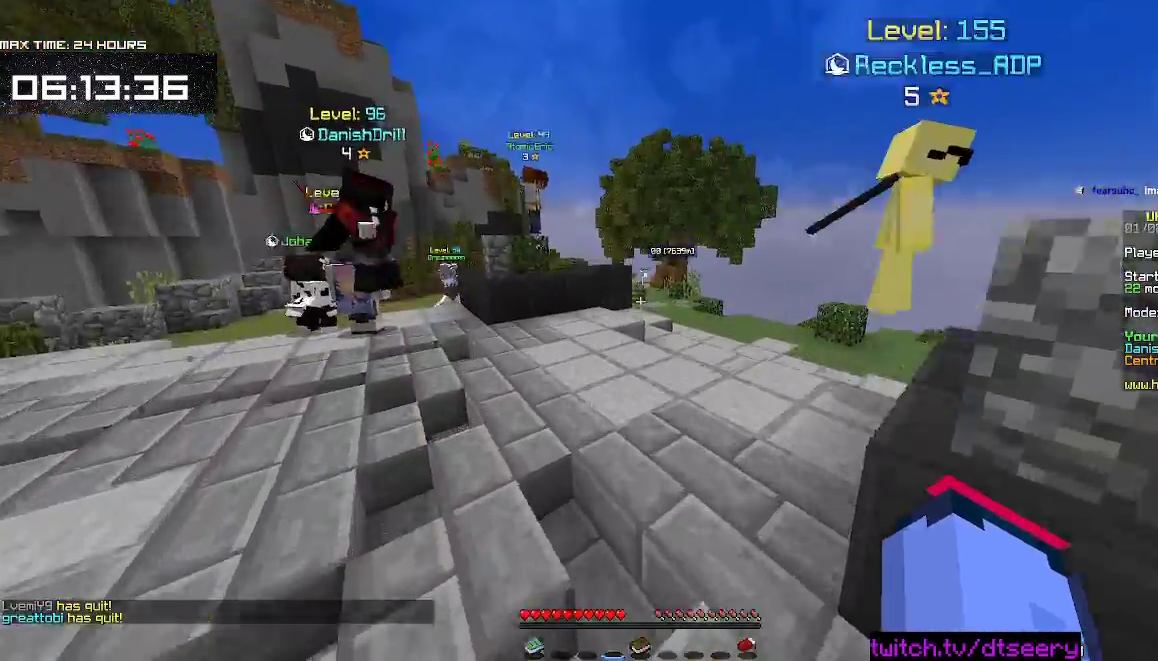
{"keys": ["space", "w"], "mouse": [], "events": [[284, "space", "up"], [467, "space", "down"]]}
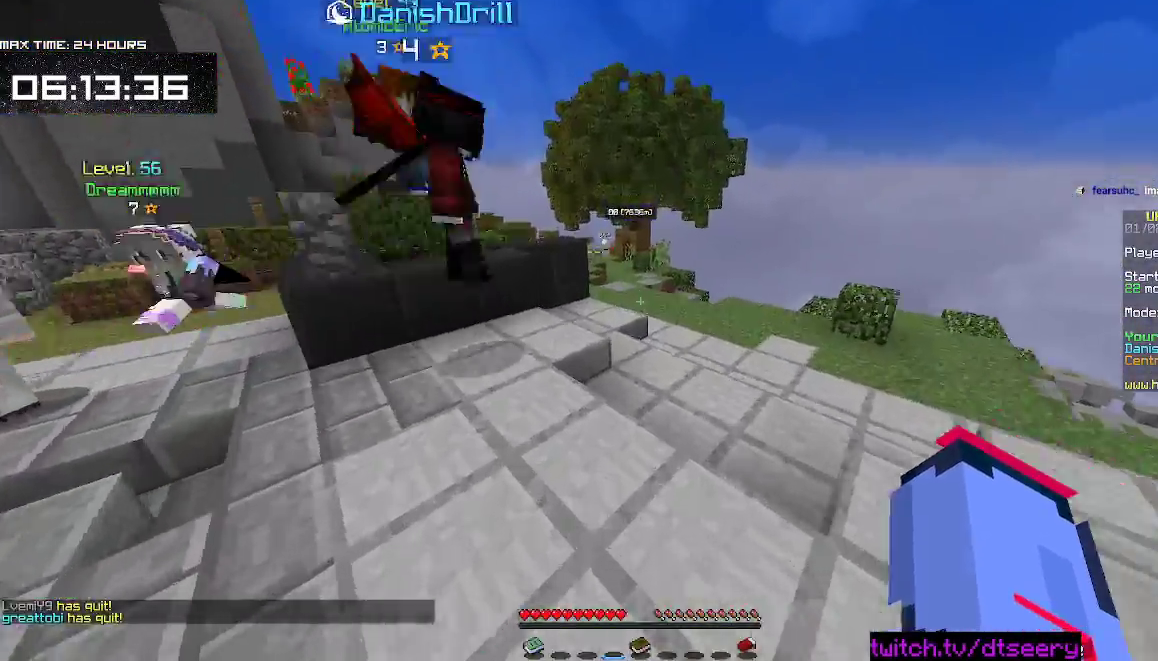
{"keys": ["w"], "mouse": [], "events": [[67, "a", "down"], [284, "a", "up"], [300, "space", "up"]]}
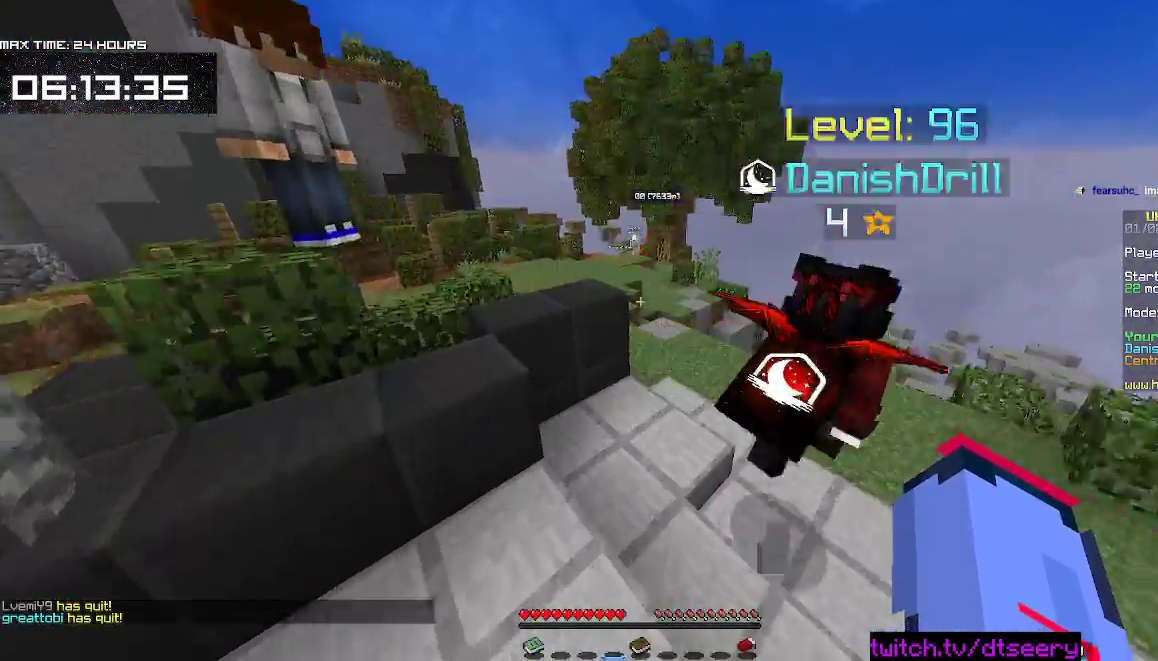
{"keys": ["a", "w"], "mouse": ["left"], "events": [[67, "space", "down"], [300, "mouse_left", "down"], [434, "space", "up"], [450, "a", "down"]]}
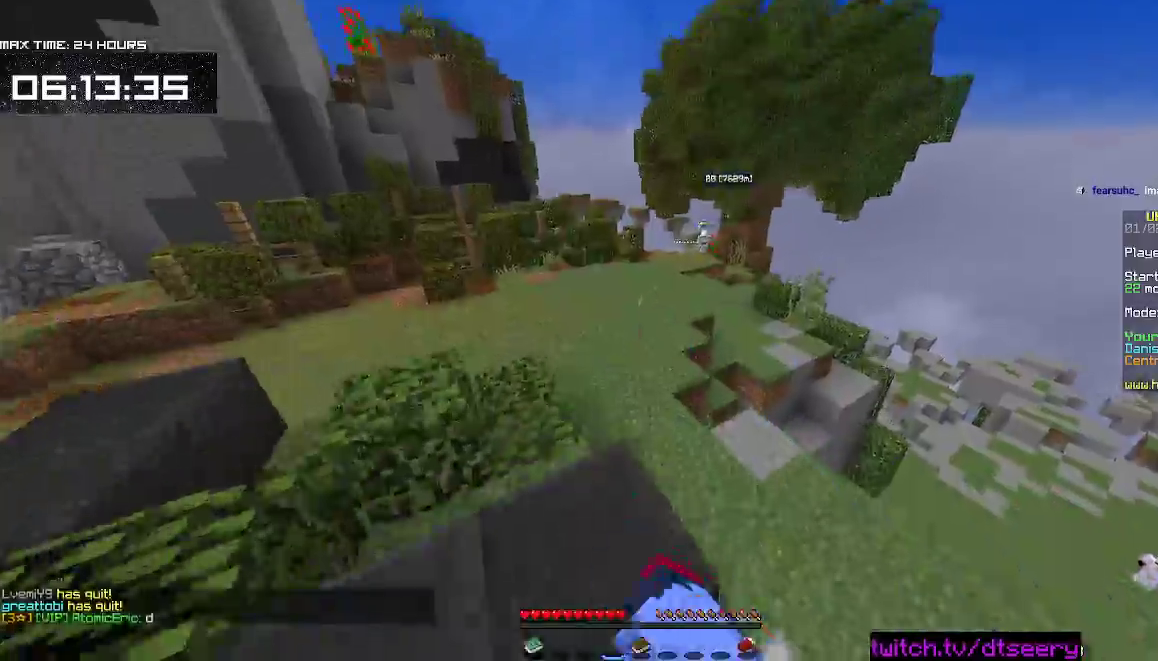
{"keys": ["space", "w"], "mouse": ["left"], "events": [[34, "space", "down"], [84, "mouse_left", "up"], [184, "mouse_left", "down"], [267, "mouse_left", "up"], [350, "a", "up"], [384, "mouse_left", "down"]]}
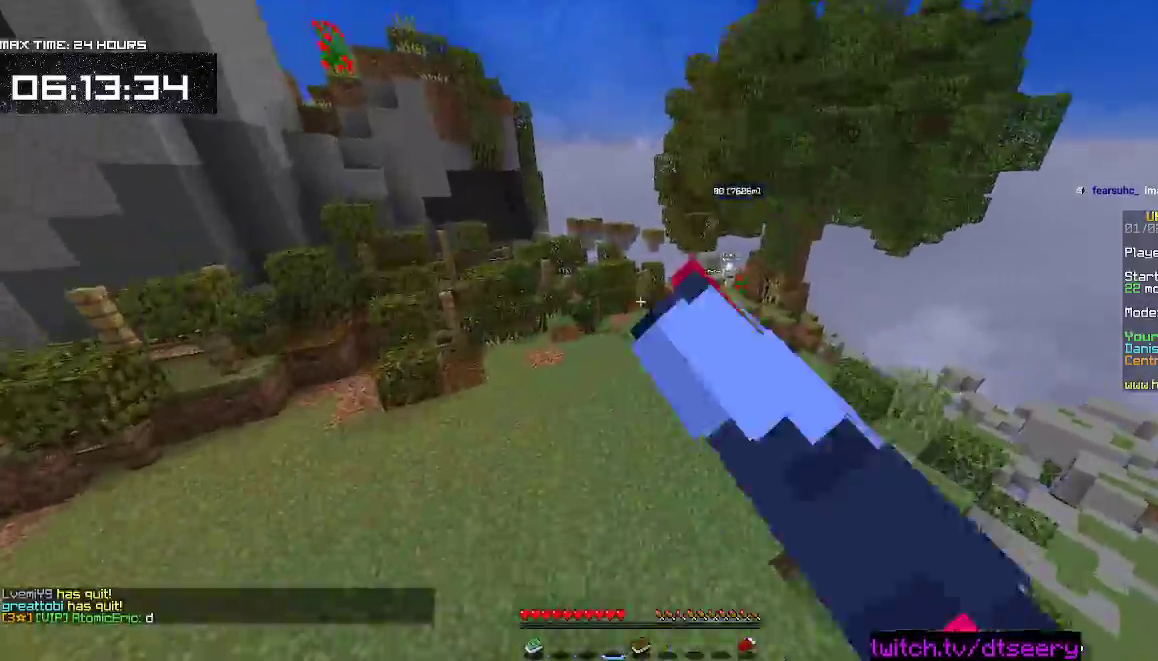
{"keys": ["space", "w"], "mouse": [], "events": [[34, "mouse_left", "up"], [134, "mouse_left", "down"], [234, "mouse_left", "up"], [350, "mouse_left", "down"], [450, "mouse_left", "up"]]}
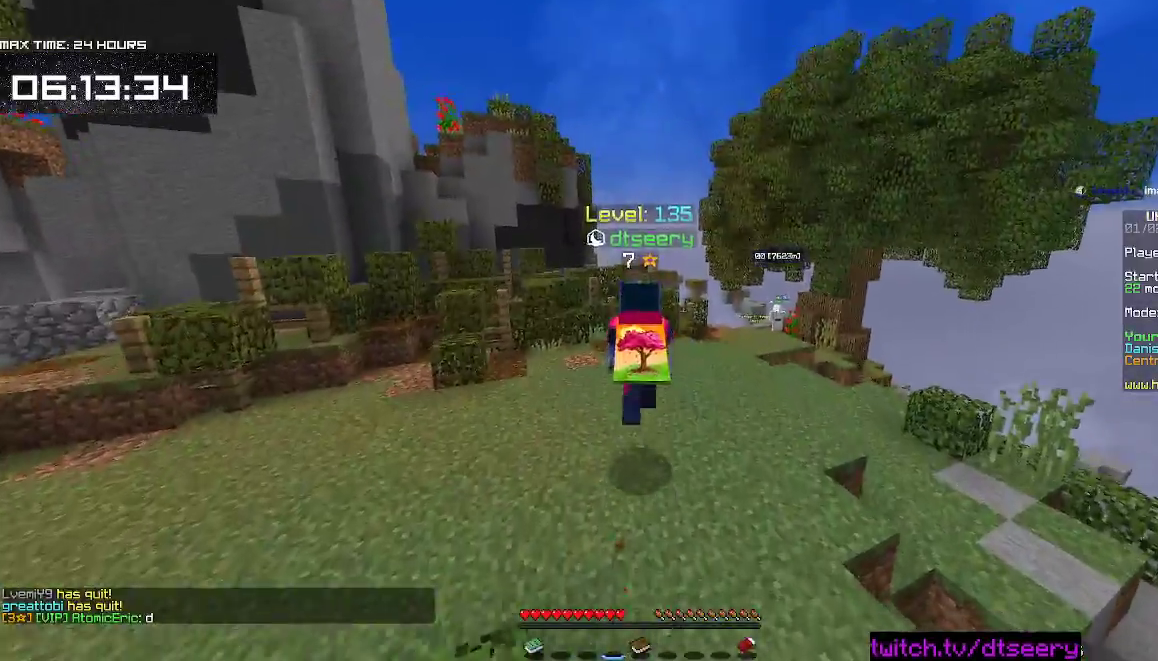
{"keys": ["w"], "mouse": ["left"], "events": [[50, "mouse_left", "down"], [150, "mouse_left", "up"], [267, "mouse_left", "down"], [267, "space", "up"], [400, "mouse_left", "up"], [484, "mouse_left", "down"]]}
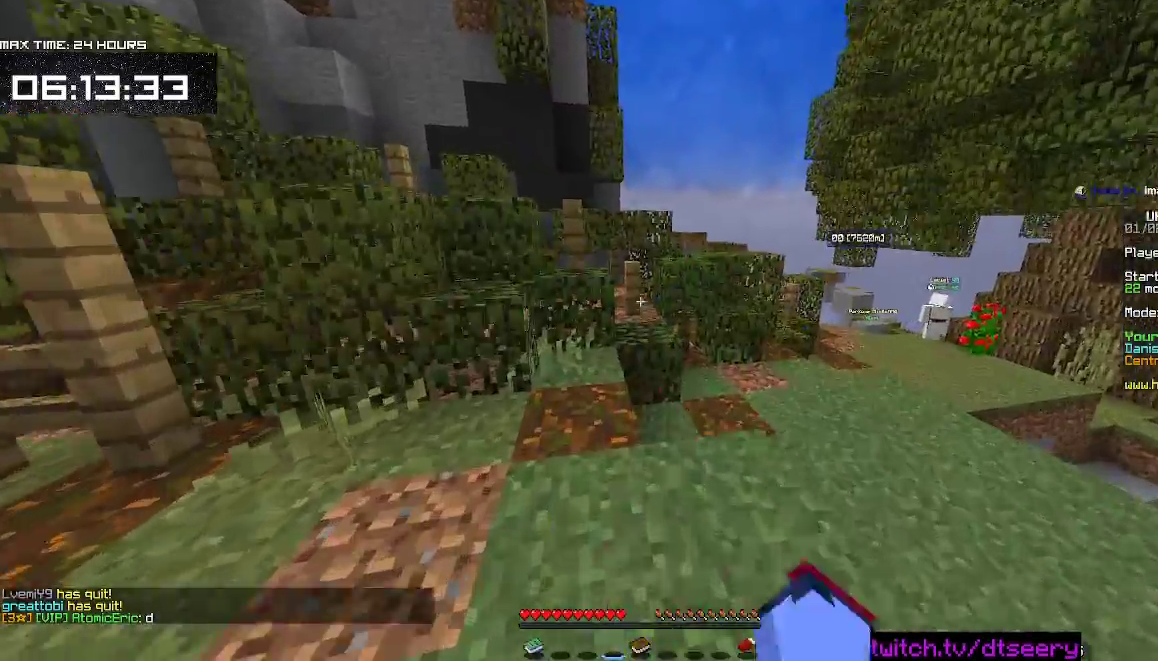
{"keys": ["a", "space", "w"], "mouse": ["left"], "events": [[100, "mouse_left", "up"], [200, "mouse_left", "down"], [300, "space", "down"], [317, "mouse_left", "up"], [417, "mouse_left", "down"], [434, "a", "down"]]}
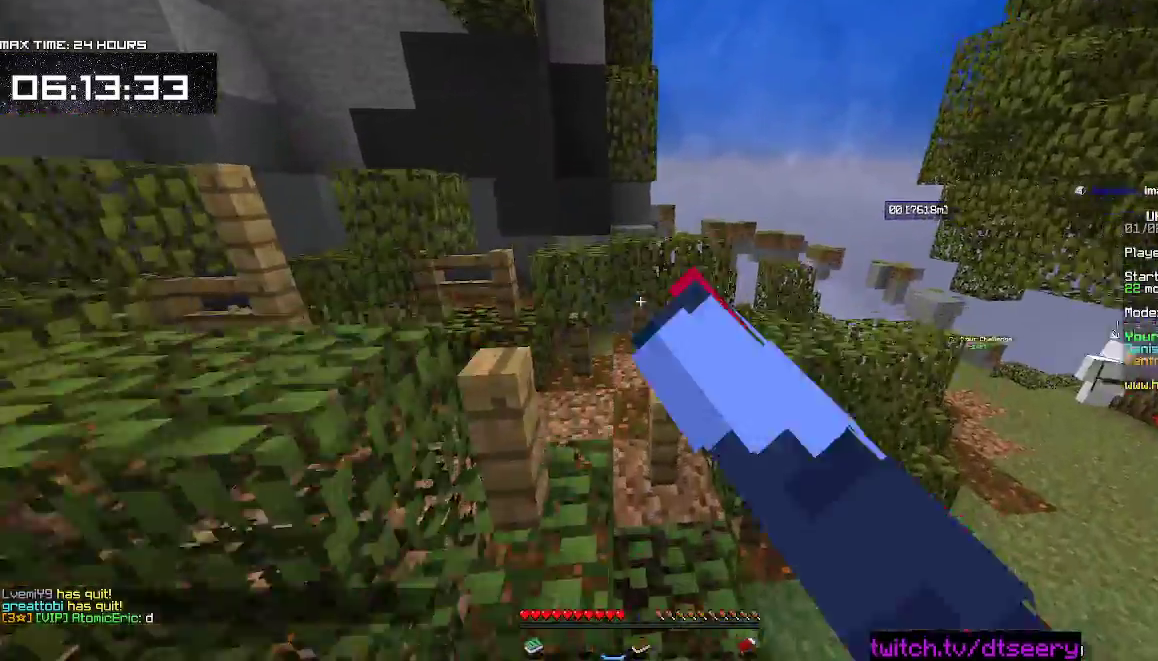
{"keys": ["d", "w"], "mouse": ["left"], "events": [[17, "mouse_left", "up"], [67, "space", "up"], [100, "mouse_left", "down"], [134, "a", "up"], [217, "d", "down"], [250, "mouse_left", "up"], [317, "mouse_left", "down"]]}